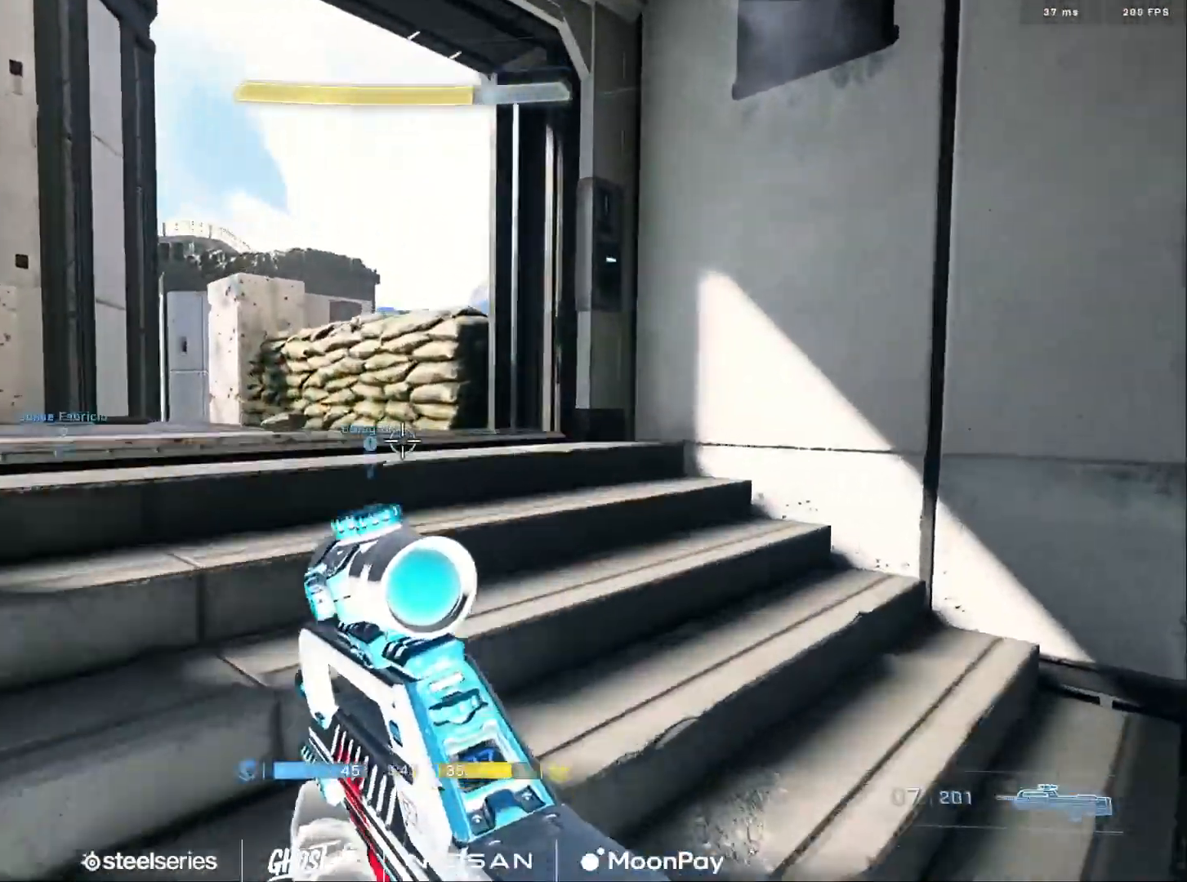
Gameplay with a controller (Xbox layout); each line is a JSON object with the inputs held at the frame after it. "events" lists button and stick changes between this image and that frame as [ms after this image, input, new state], when the widget could be followed in between.
{"buttons": ["L3"], "left_stick": "up-left", "right_stick": "down-right", "events": [[50, "right_stick", "down"], [167, "left_stick", "up-left"], [217, "right_stick", "down-right"], [267, "L1", "down"], [350, "L1", "up"]]}
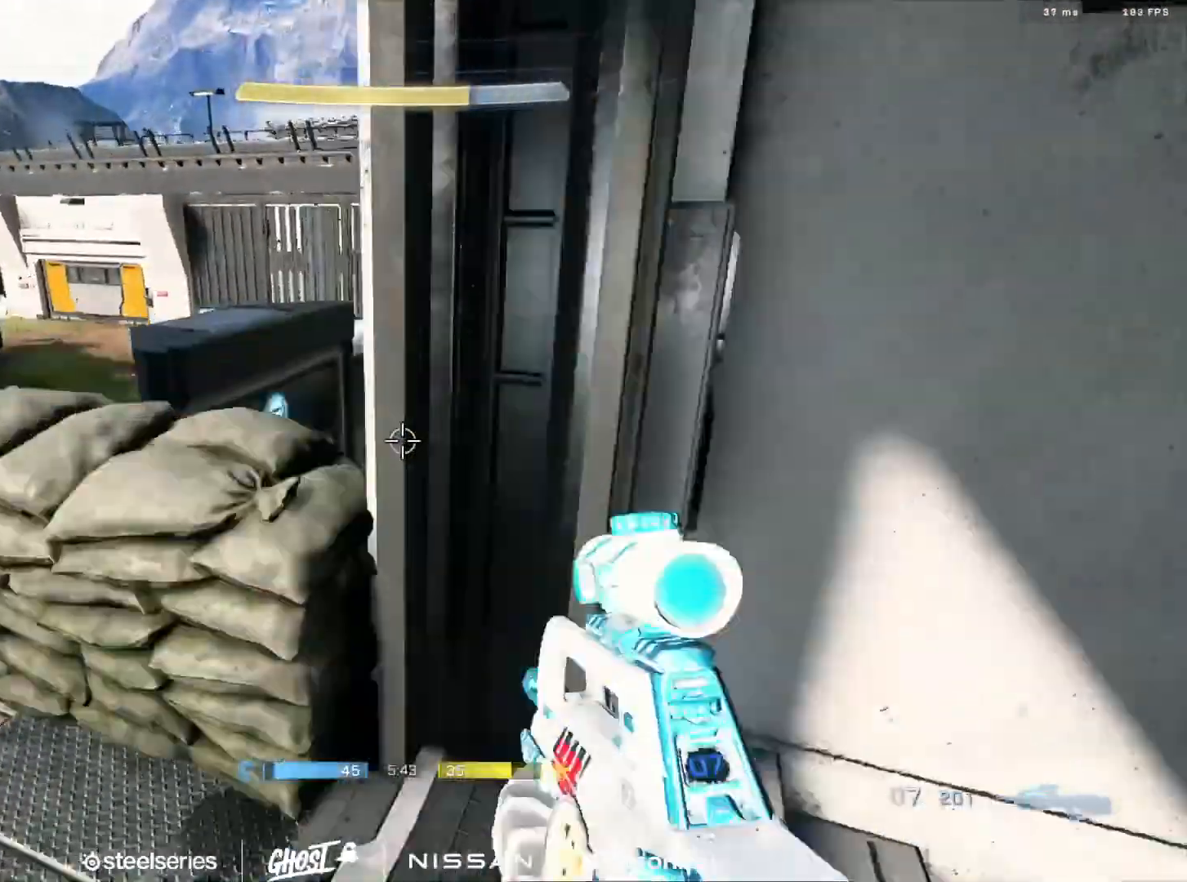
{"buttons": ["R2"], "left_stick": "down-right", "right_stick": "down", "events": [[134, "right_stick", "down"], [150, "left_stick", "up"], [217, "L3", "up"], [334, "left_stick", "right"], [351, "right_stick", "right"], [401, "left_stick", "down-right"], [434, "R2", "down"], [434, "right_stick", "up"], [501, "right_stick", "down"]]}
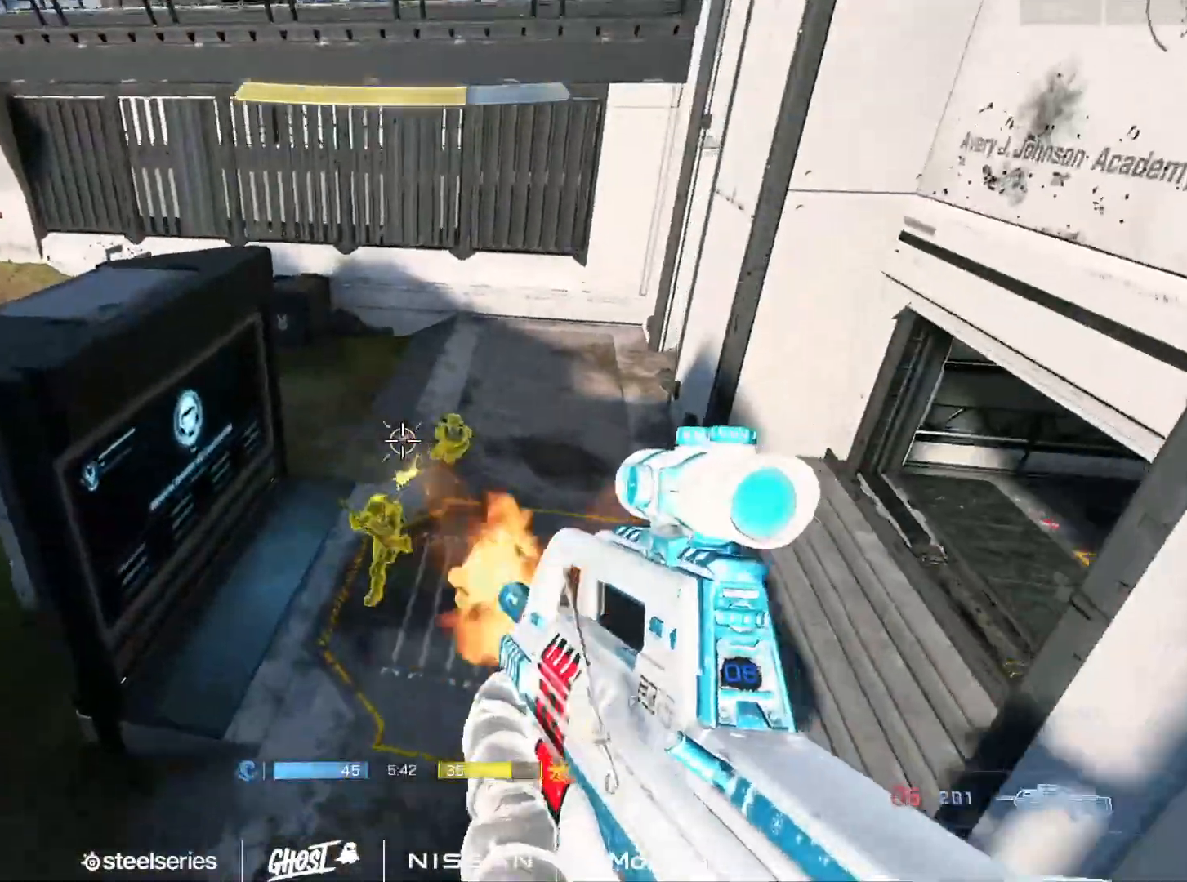
{"buttons": ["R2"], "left_stick": "up-right", "right_stick": "up-left", "events": [[67, "R2", "up"], [100, "left_stick", "right"], [150, "right_stick", "right"], [217, "right_stick", "up"], [267, "left_stick", "up-right"], [317, "right_stick", "up-left"], [367, "R2", "down"]]}
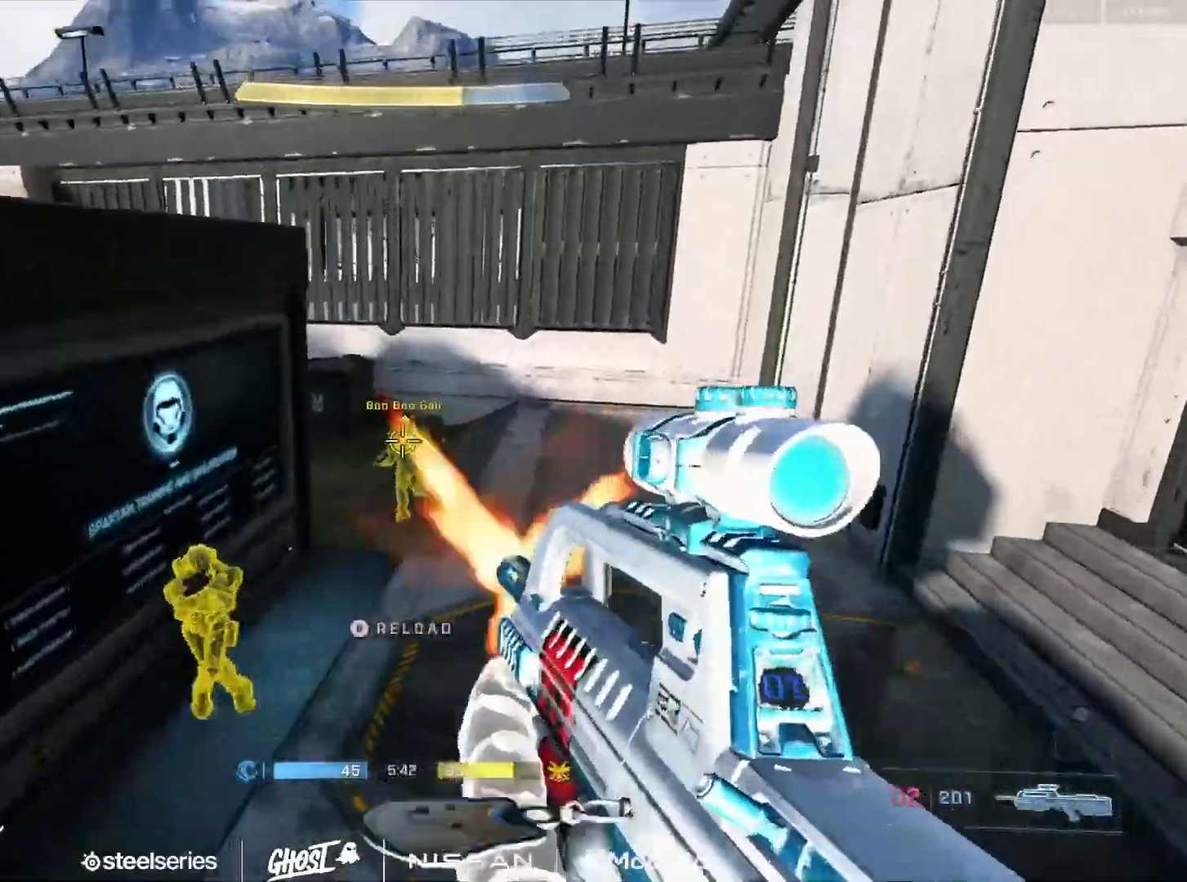
{"buttons": ["R2"], "left_stick": "up-right", "right_stick": "up-right", "events": [[34, "R2", "up"], [67, "right_stick", "left"], [267, "left_stick", "up"], [301, "R2", "down"], [367, "right_stick", "up"], [467, "left_stick", "up-right"], [467, "right_stick", "up-right"]]}
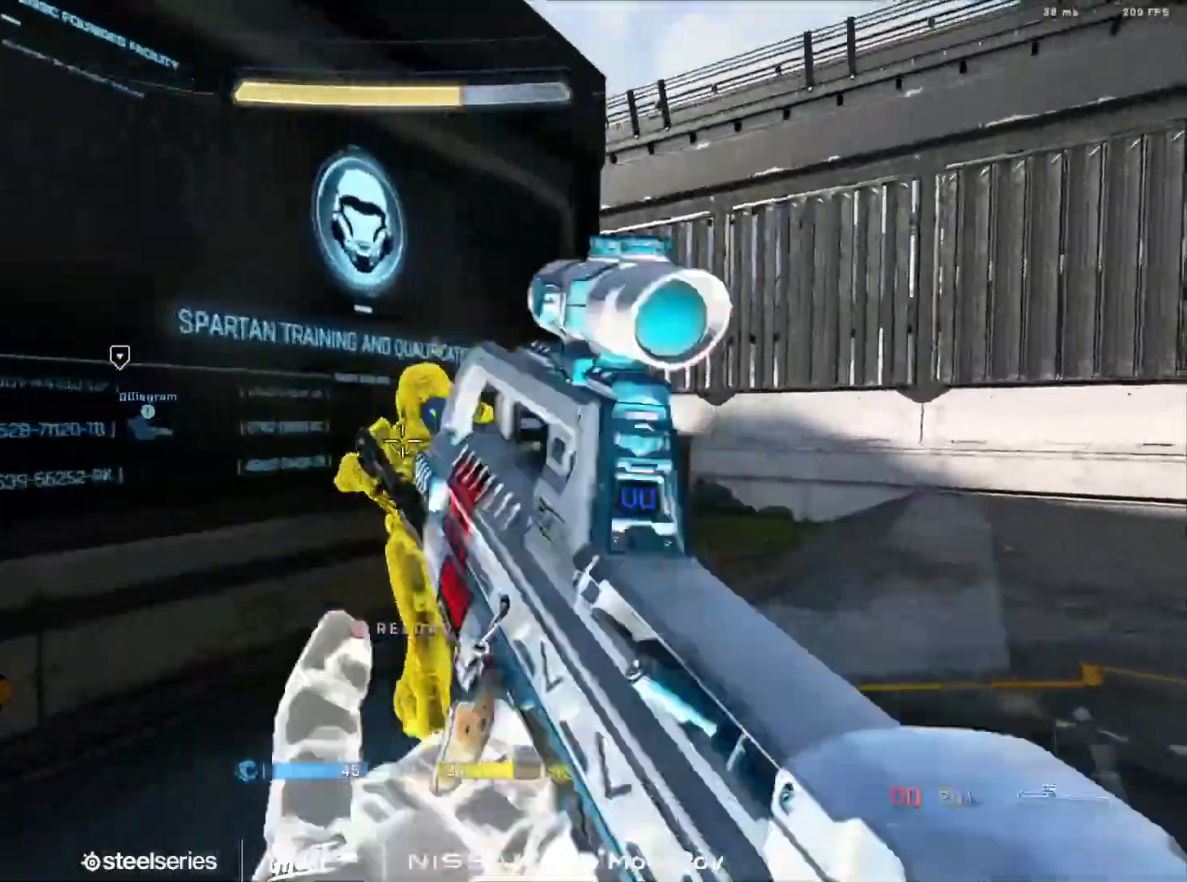
{"buttons": [], "left_stick": "up-right", "right_stick": "right", "events": [[33, "right_stick", "right"], [50, "R2", "up"], [100, "R1", "down"], [150, "right_stick", "down-left"], [217, "R1", "up"], [217, "left_stick", "right"], [317, "B", "down"], [367, "right_stick", "right"], [434, "B", "up"], [467, "left_stick", "up-right"]]}
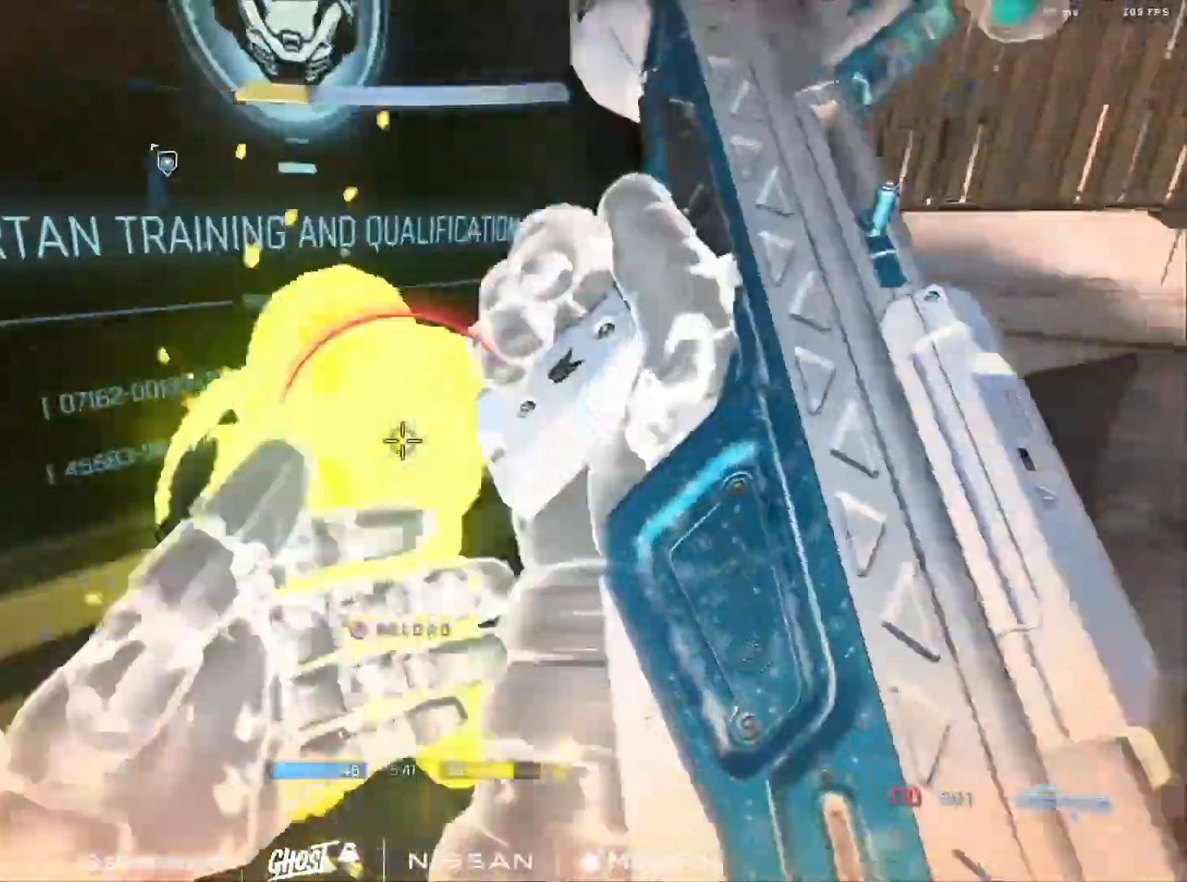
{"buttons": ["R1"], "left_stick": "up-left", "right_stick": "center", "events": [[100, "A", "down"], [134, "right_stick", "center"], [167, "A", "up"], [184, "right_stick", "up"], [334, "R1", "down"], [367, "right_stick", "center"], [434, "R1", "up"], [451, "left_stick", "up-left"], [484, "R1", "down"]]}
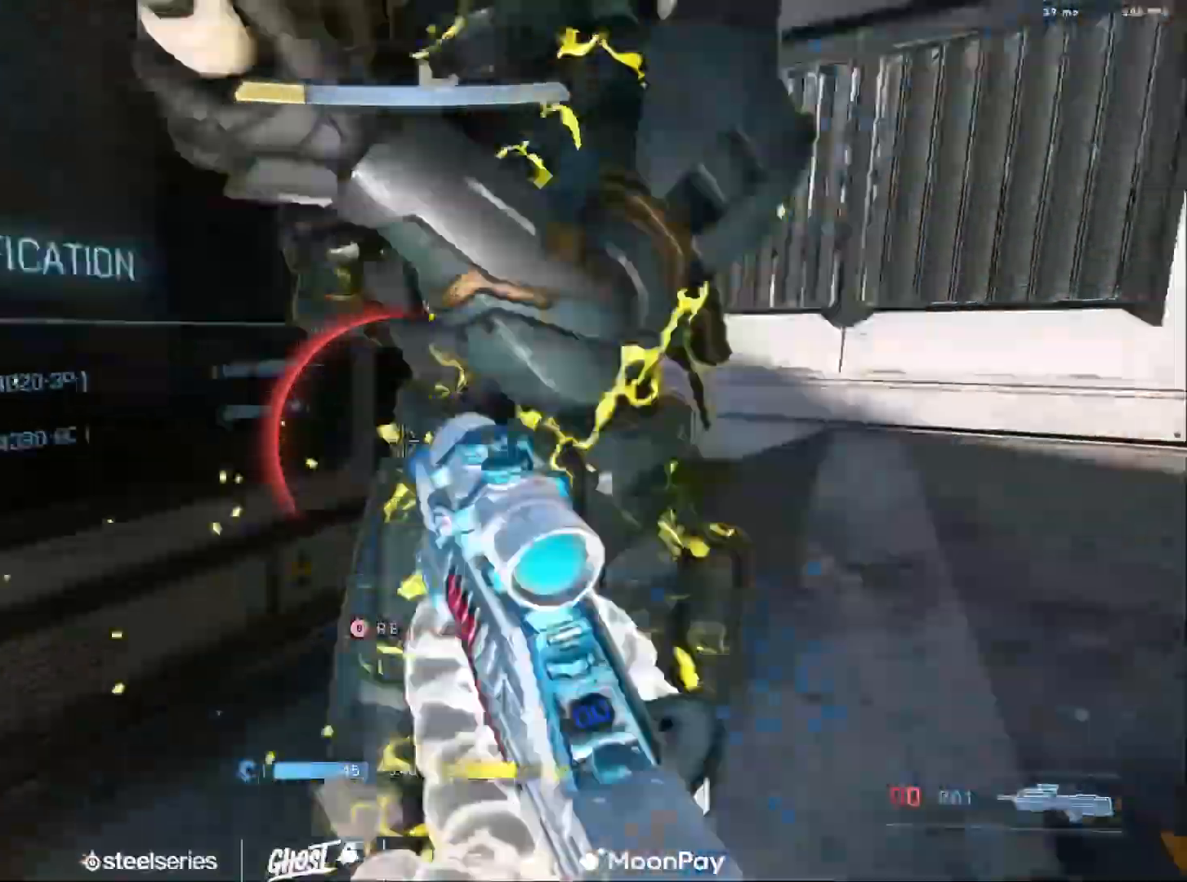
{"buttons": ["B"], "left_stick": "down", "right_stick": "up-right", "events": [[33, "right_stick", "right"], [83, "R1", "up"], [83, "left_stick", "down-left"], [117, "R1", "down"], [233, "R1", "up"], [300, "B", "down"], [333, "right_stick", "left"], [417, "B", "up"], [417, "left_stick", "down"], [434, "right_stick", "up-right"], [500, "B", "down"]]}
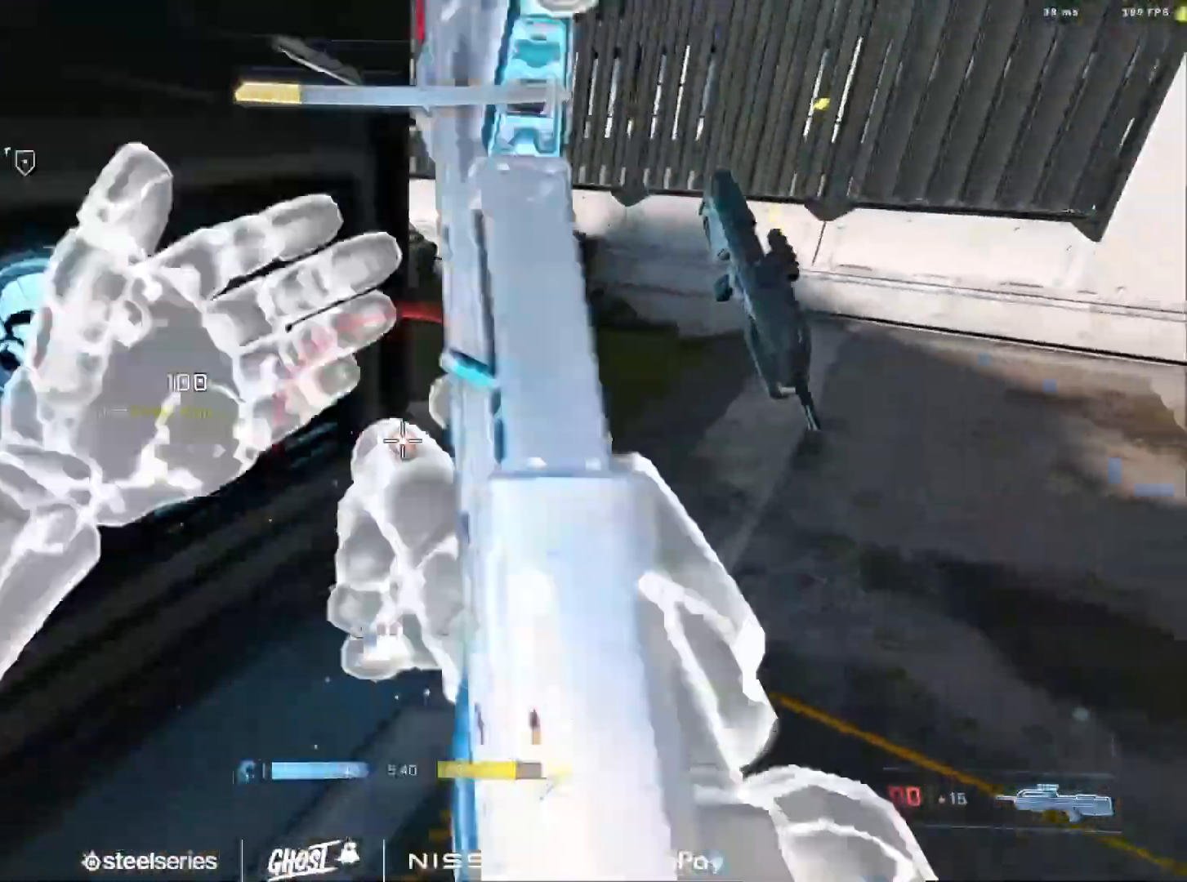
{"buttons": [], "left_stick": "up-left", "right_stick": "up-left", "events": [[100, "right_stick", "center"], [117, "B", "up"], [167, "right_stick", "up-right"], [217, "left_stick", "down-left"], [234, "right_stick", "up-left"], [317, "left_stick", "left"], [351, "A", "down"], [434, "left_stick", "up-left"], [451, "A", "up"]]}
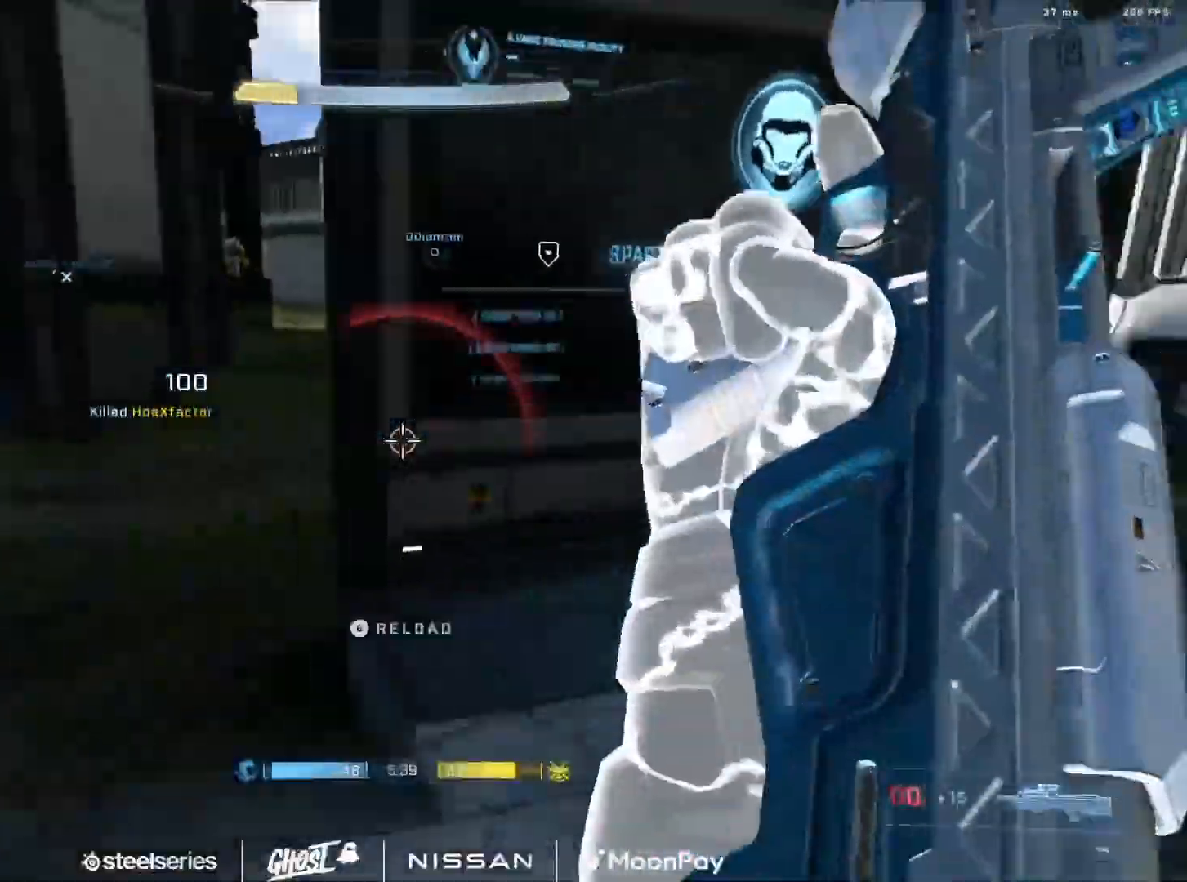
{"buttons": ["A"], "left_stick": "right", "right_stick": "left", "events": [[16, "A", "down"], [67, "left_stick", "up-right"], [83, "A", "up"], [117, "right_stick", "right"], [167, "A", "down"], [167, "left_stick", "right"], [233, "right_stick", "up-left"], [267, "A", "up"], [350, "right_stick", "left"], [450, "A", "down"]]}
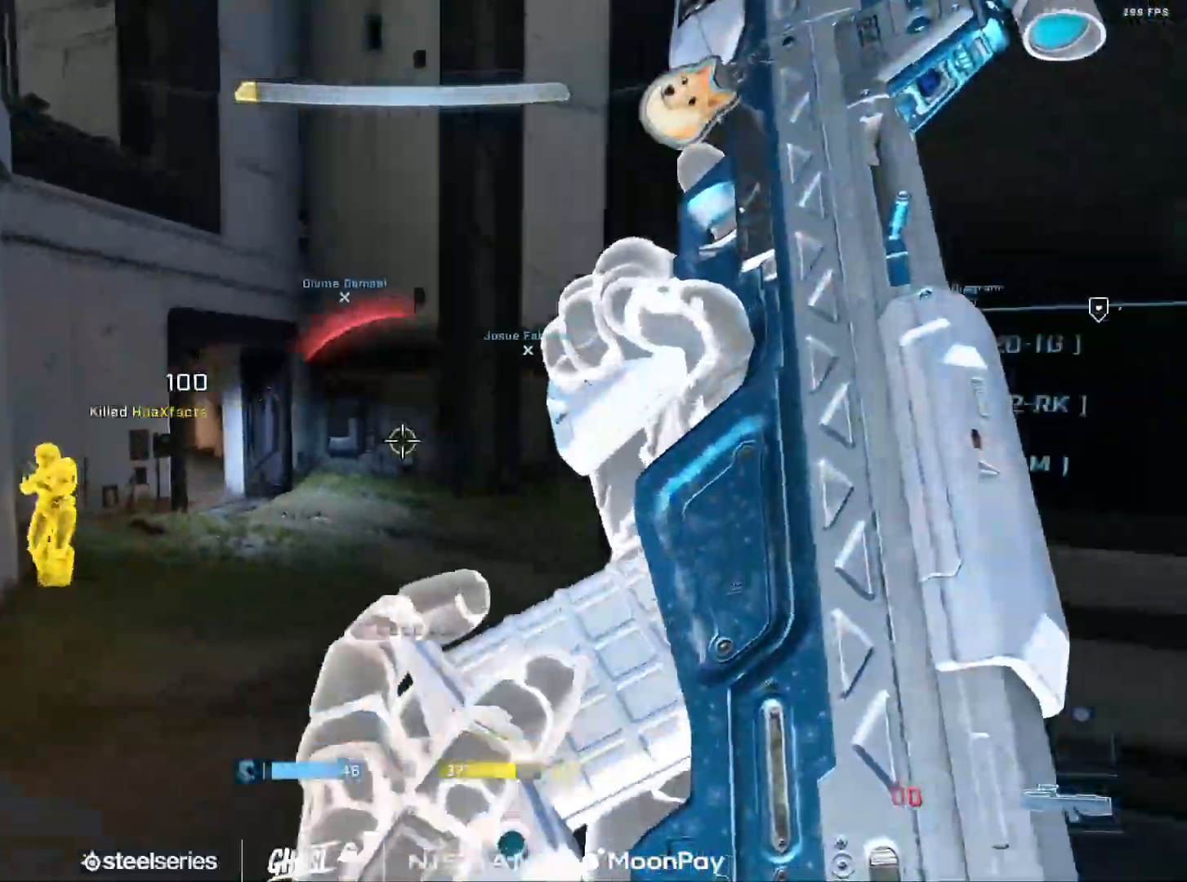
{"buttons": ["R2", "L3"], "left_stick": "down-left", "right_stick": "down-right", "events": [[67, "right_stick", "down-left"], [167, "right_stick", "left"], [200, "A", "up"], [284, "R2", "down"], [317, "left_stick", "left"], [351, "L3", "down"], [417, "left_stick", "down-left"], [417, "right_stick", "up-right"], [467, "right_stick", "down-right"]]}
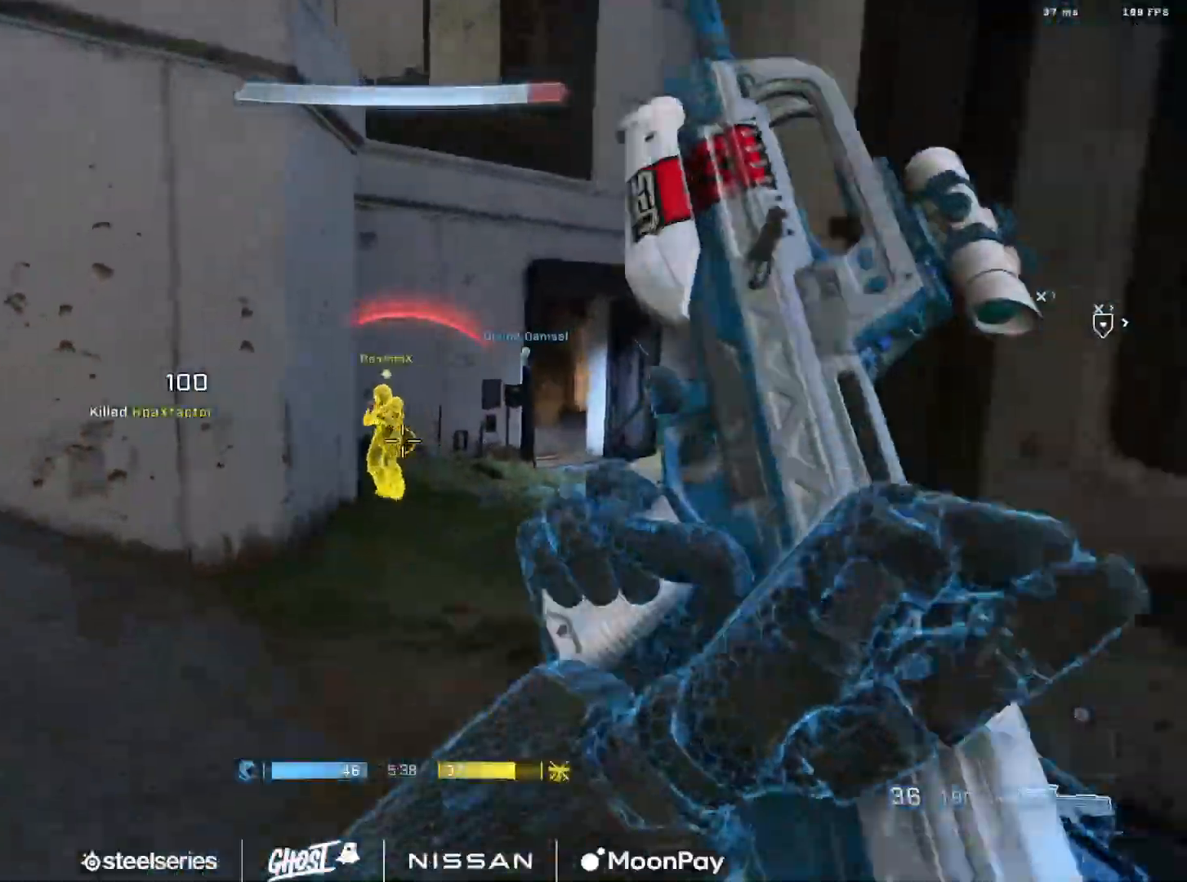
{"buttons": ["R2"], "left_stick": "up", "right_stick": "down-left", "events": [[67, "right_stick", "left"], [83, "L3", "up"], [117, "left_stick", "down-right"], [217, "right_stick", "center"], [267, "left_stick", "right"], [484, "right_stick", "down-left"], [500, "left_stick", "up"]]}
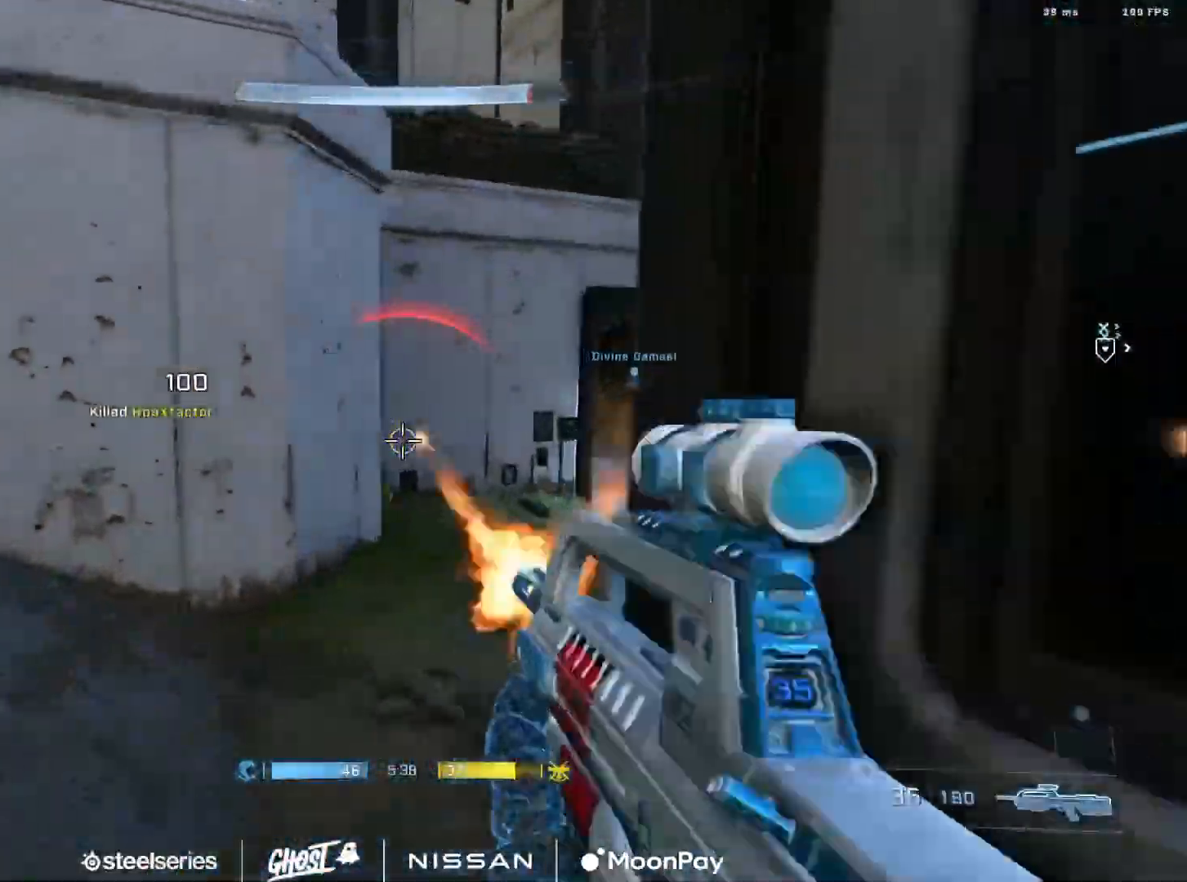
{"buttons": ["R2", "L3"], "left_stick": "right", "right_stick": "left", "events": [[134, "right_stick", "center"], [184, "R2", "up"], [184, "left_stick", "up-right"], [301, "right_stick", "up"], [334, "R2", "down"], [451, "left_stick", "right"], [467, "right_stick", "left"], [484, "L3", "down"]]}
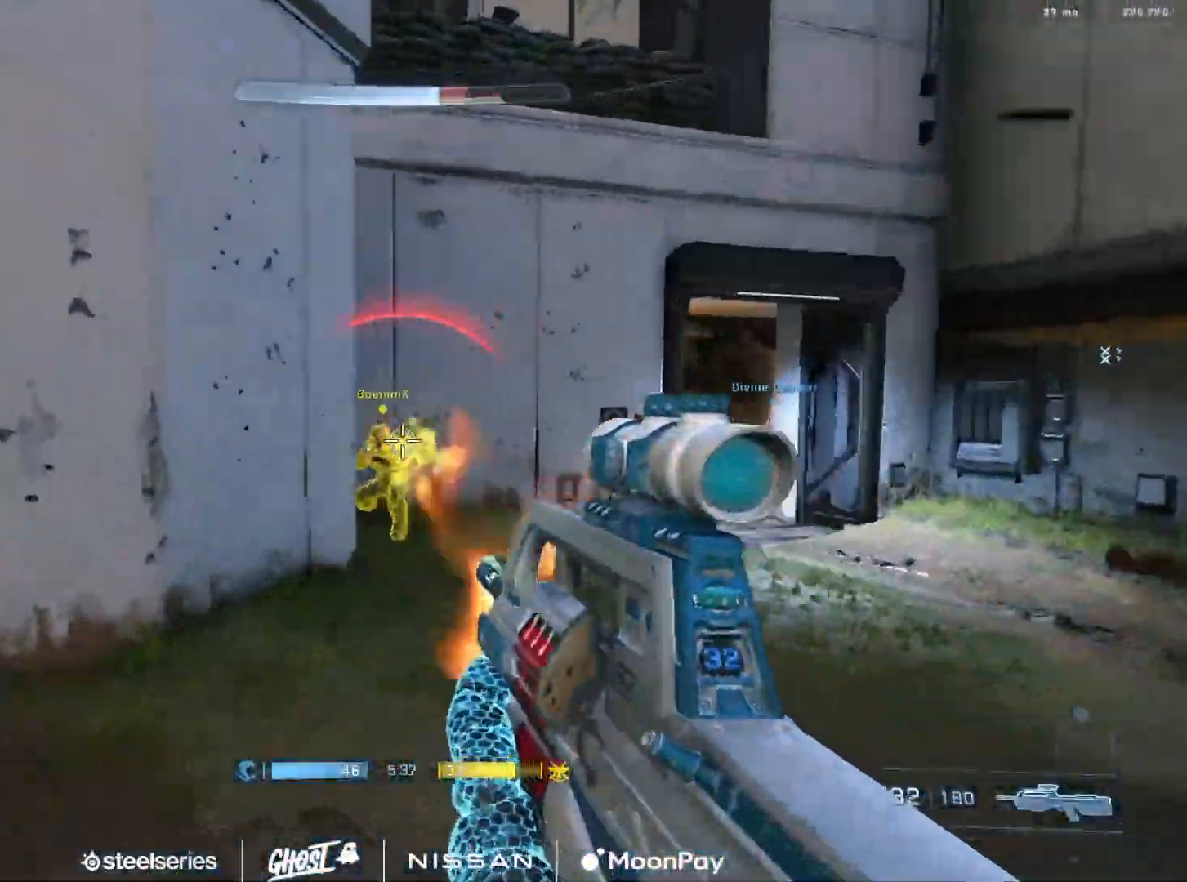
{"buttons": ["R2"], "left_stick": "down-left", "right_stick": "center", "events": [[100, "right_stick", "center"], [133, "R2", "up"], [150, "L3", "up"], [150, "right_stick", "right"], [183, "left_stick", "down-left"], [233, "R2", "down"], [283, "right_stick", "up-left"], [350, "right_stick", "up-right"], [417, "right_stick", "center"]]}
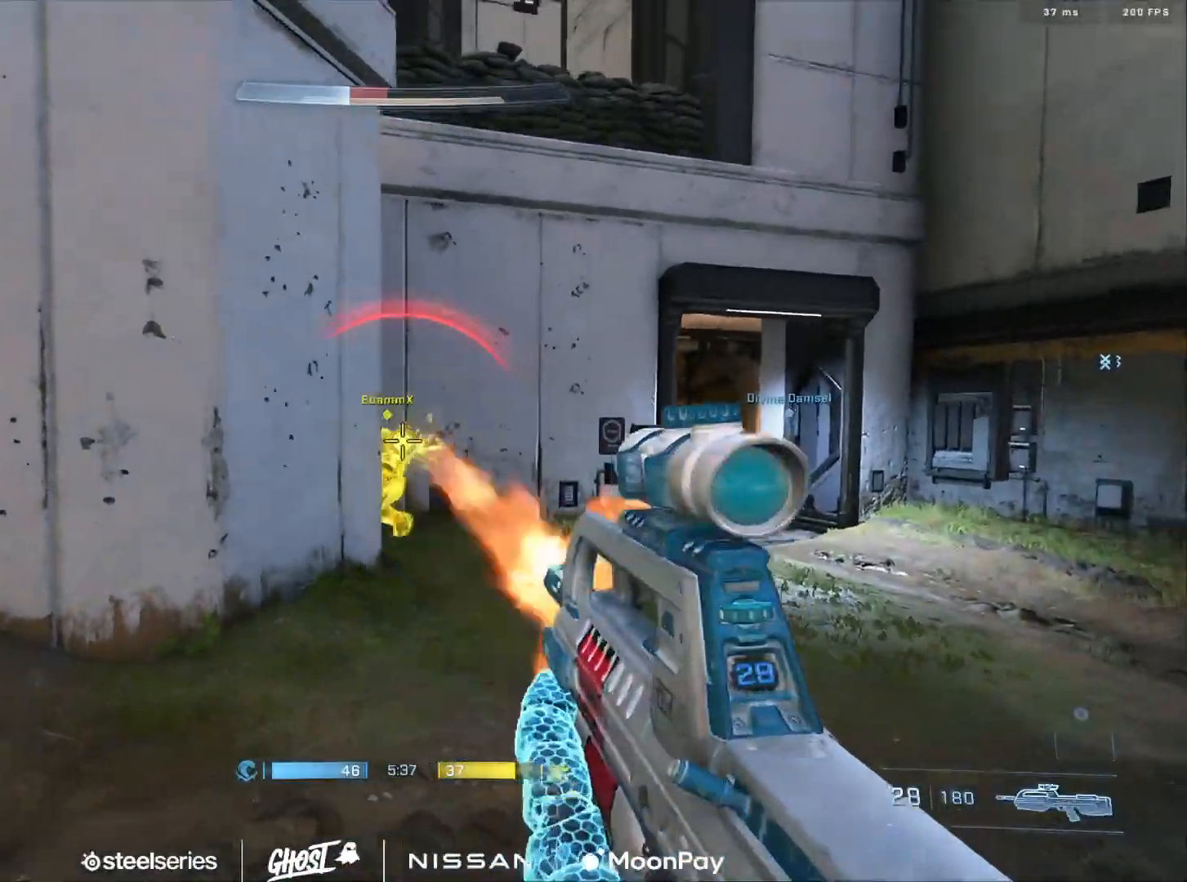
{"buttons": ["R2"], "left_stick": "right", "right_stick": "right", "events": [[17, "right_stick", "right"], [84, "R2", "up"], [100, "right_stick", "down-left"], [117, "left_stick", "down-right"], [184, "right_stick", "center"], [200, "left_stick", "up-right"], [267, "R2", "down"], [401, "right_stick", "right"], [417, "left_stick", "right"]]}
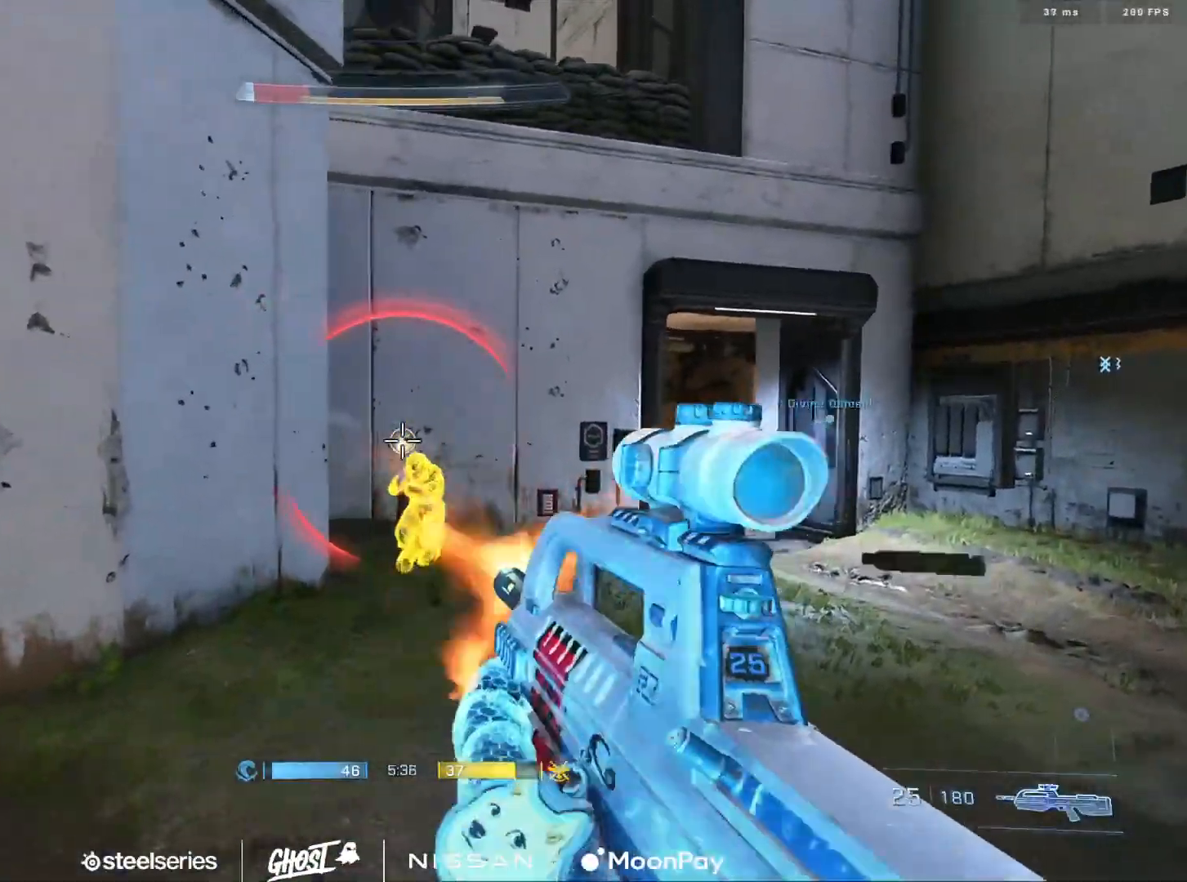
{"buttons": ["R2"], "left_stick": "left", "right_stick": "up", "events": [[67, "right_stick", "down"], [100, "L3", "down"], [117, "R2", "up"], [133, "left_stick", "left"], [133, "right_stick", "left"], [217, "R2", "down"], [267, "right_stick", "up"], [484, "L3", "up"]]}
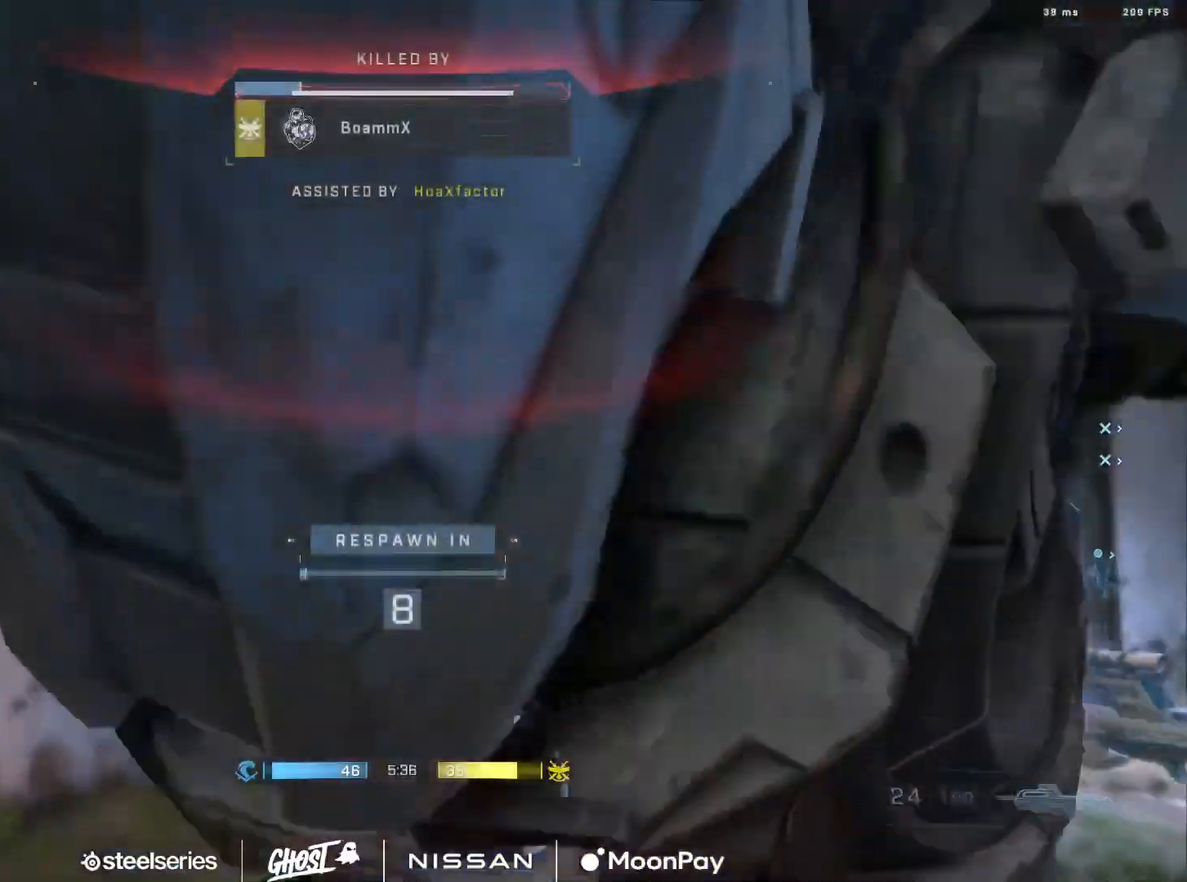
{"buttons": [], "left_stick": "center", "right_stick": "center", "events": [[67, "left_stick", "center"], [100, "R1", "down"], [100, "R2", "up"], [117, "right_stick", "center"], [217, "R1", "up"], [284, "R1", "down"], [367, "R1", "up"]]}
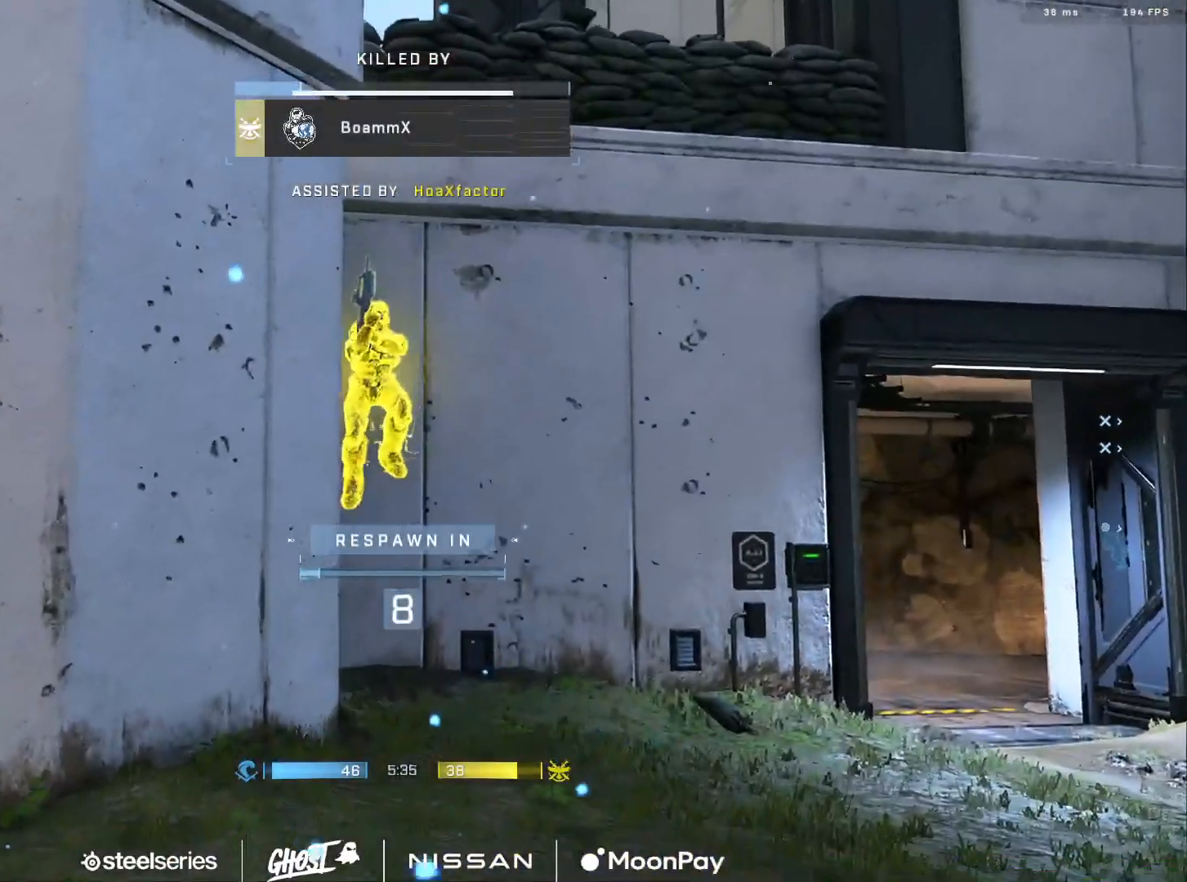
{"buttons": ["SELECT"], "left_stick": "center", "right_stick": "center", "events": [[100, "SELECT", "down"], [117, "DPAD_DOWN", "down"], [300, "DPAD_DOWN", "up"]]}
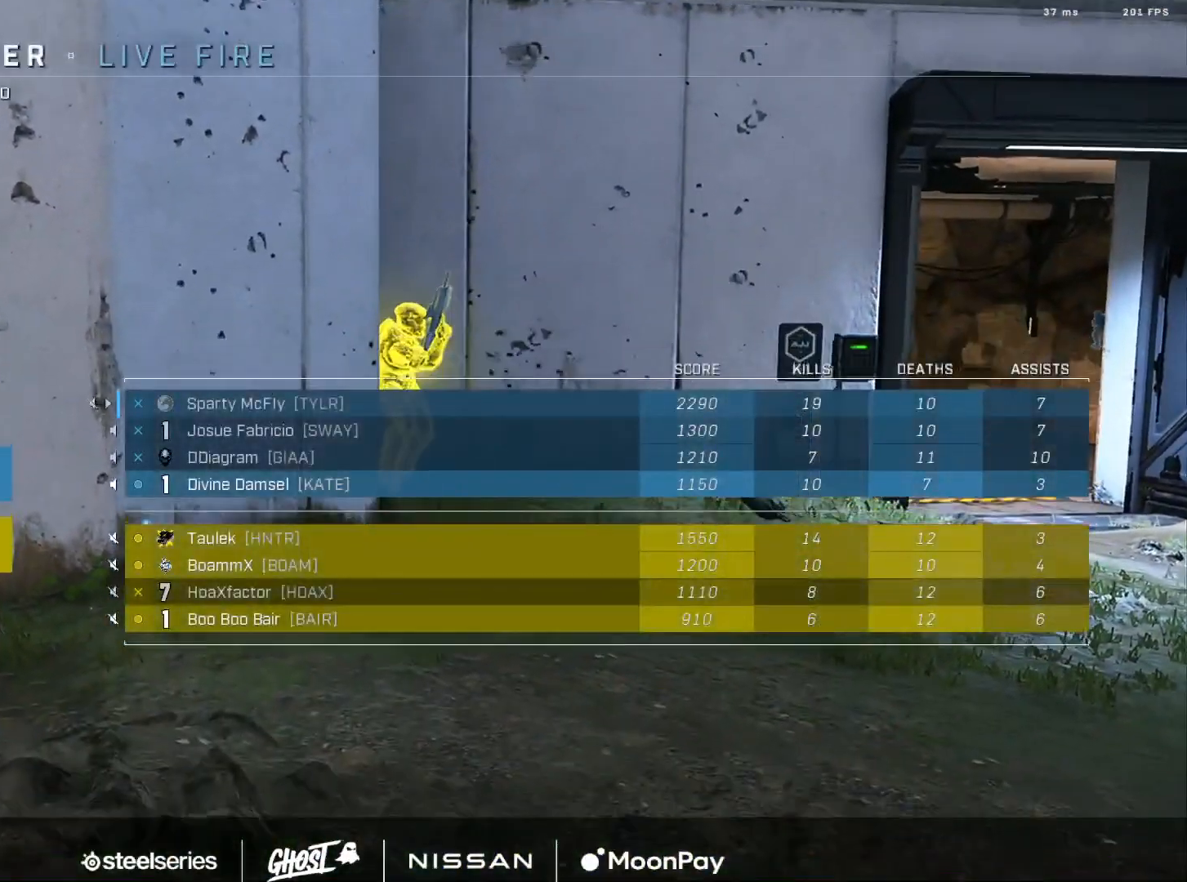
{"buttons": [], "left_stick": "center", "right_stick": "center", "events": [[50, "DPAD_DOWN", "down"], [234, "DPAD_DOWN", "up"], [451, "SELECT", "up"]]}
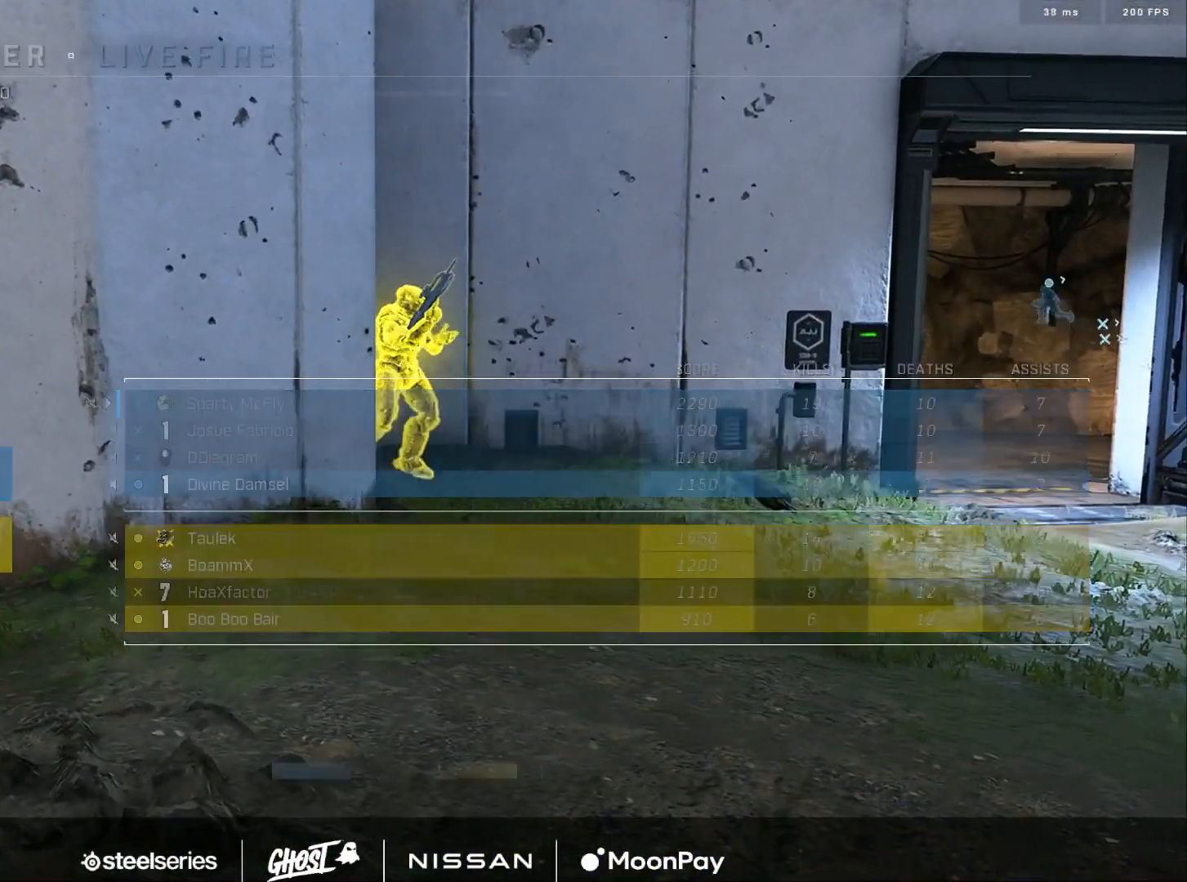
{"buttons": [], "left_stick": "center", "right_stick": "center", "events": []}
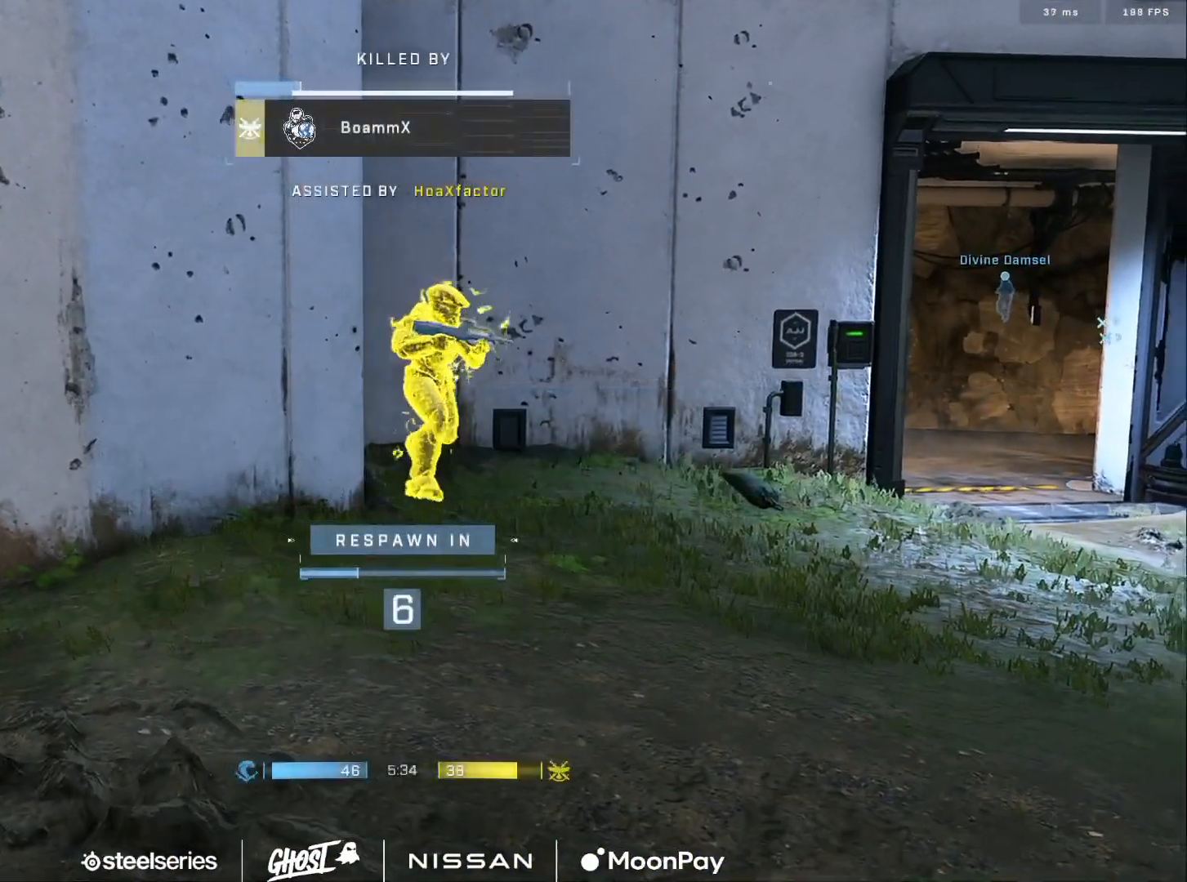
{"buttons": [], "left_stick": "center", "right_stick": "center", "events": []}
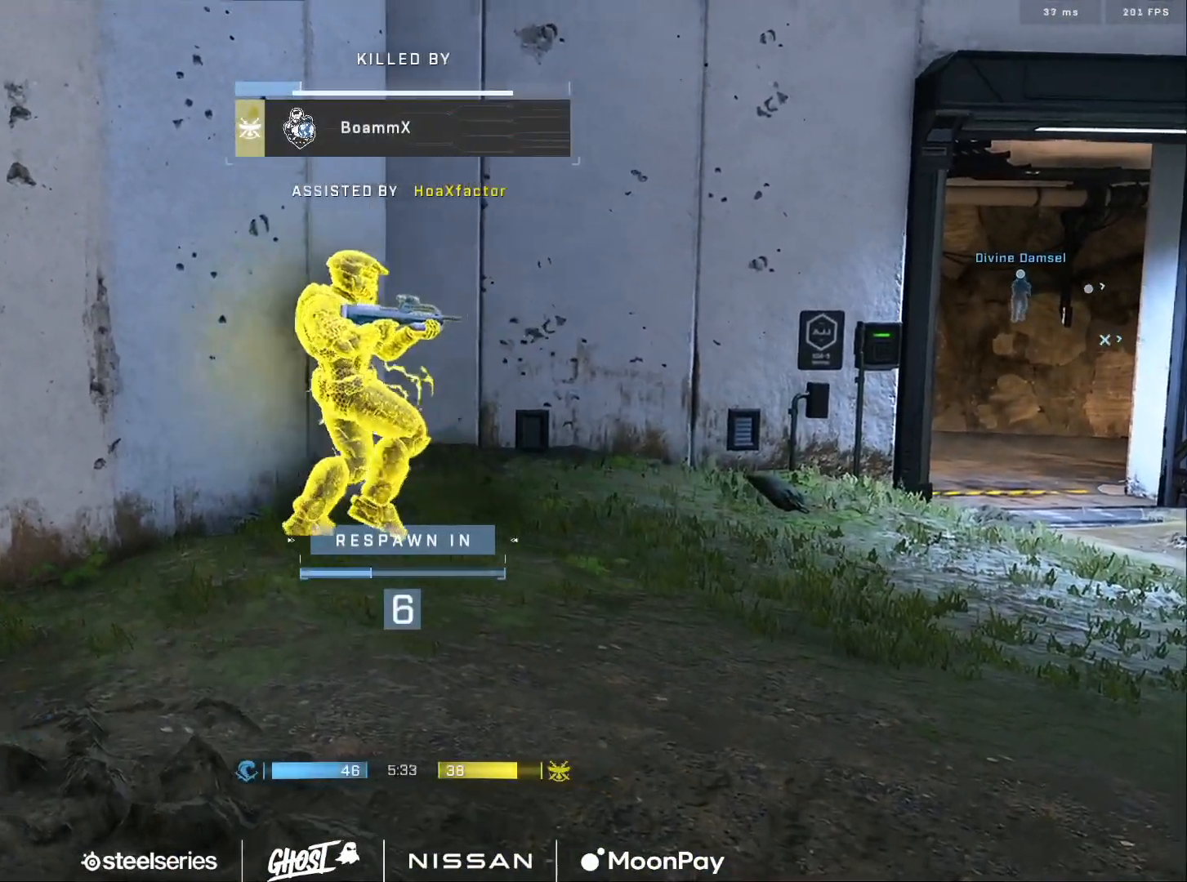
{"buttons": ["SELECT"], "left_stick": "center", "right_stick": "center", "events": [[100, "SELECT", "down"]]}
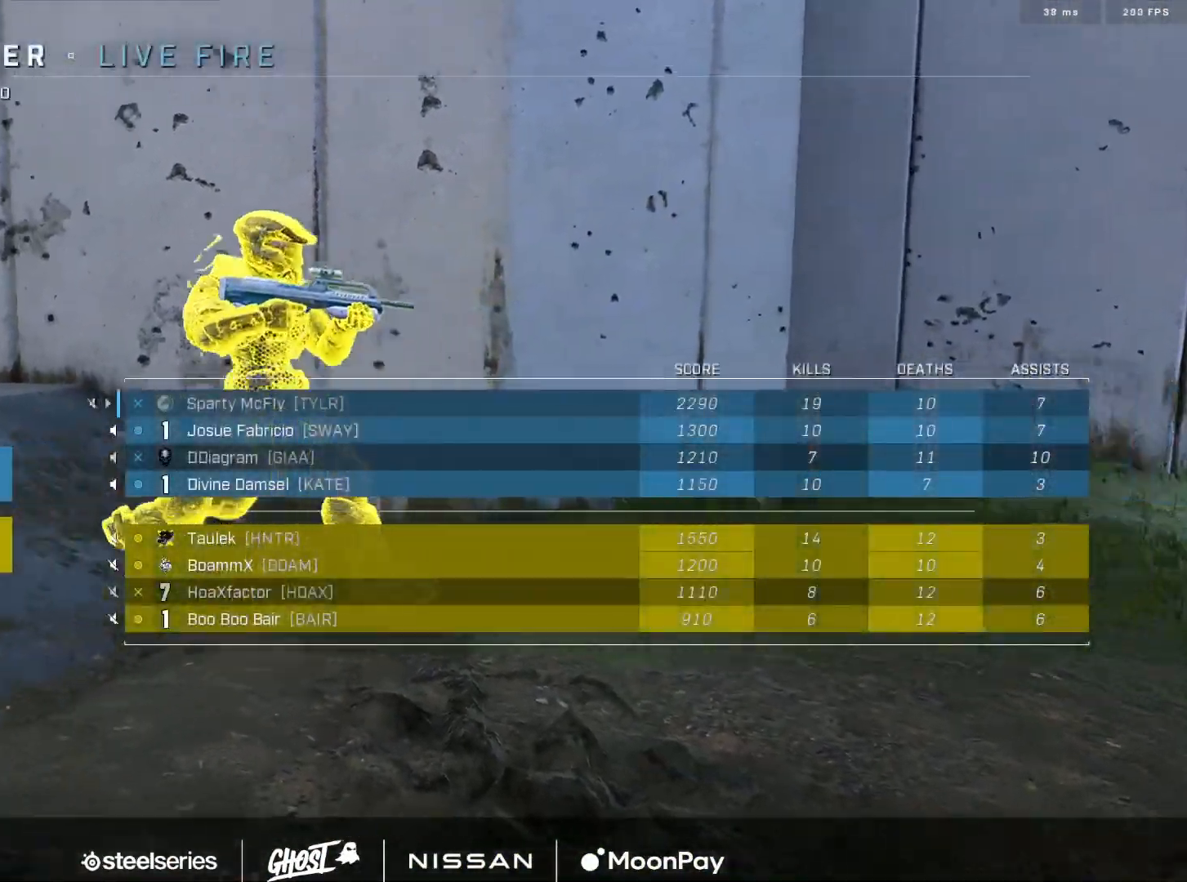
{"buttons": ["SELECT"], "left_stick": "center", "right_stick": "center", "events": []}
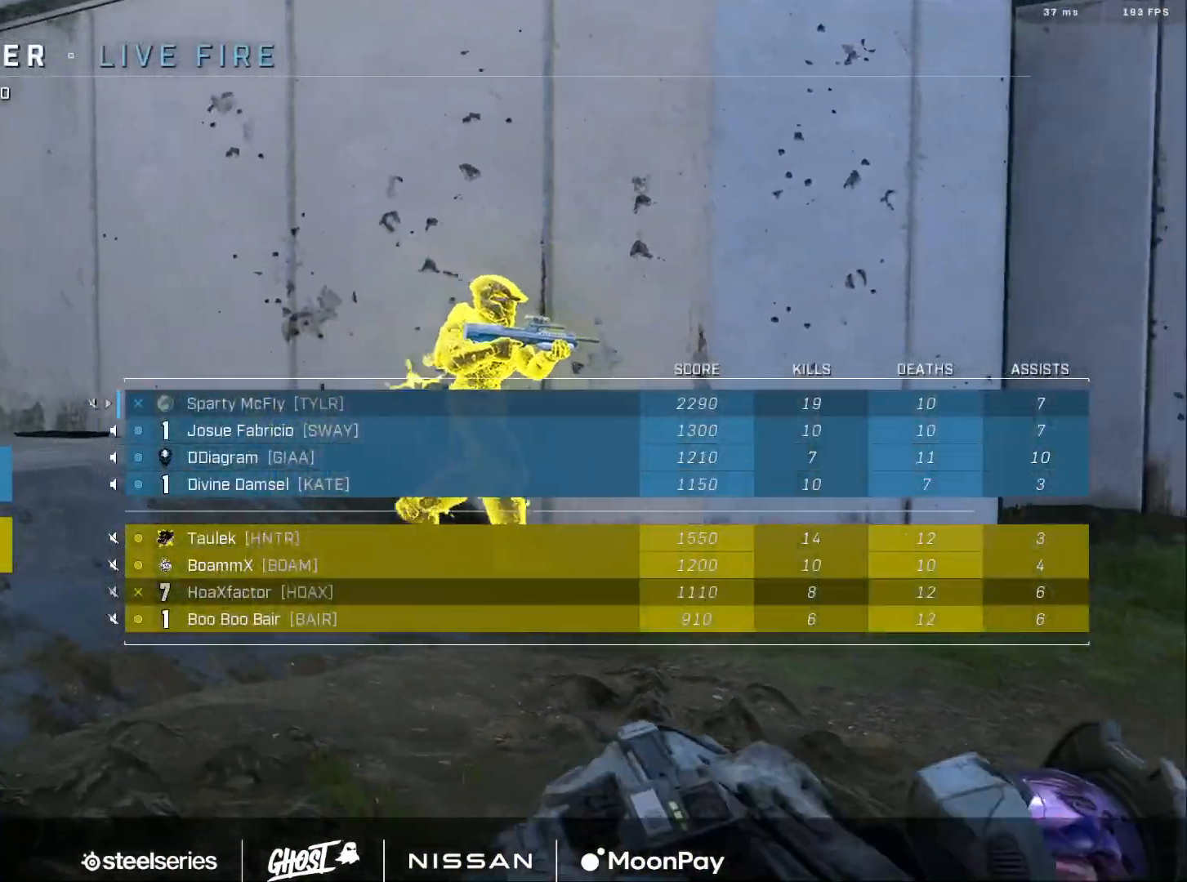
{"buttons": ["SELECT"], "left_stick": "center", "right_stick": "center", "events": []}
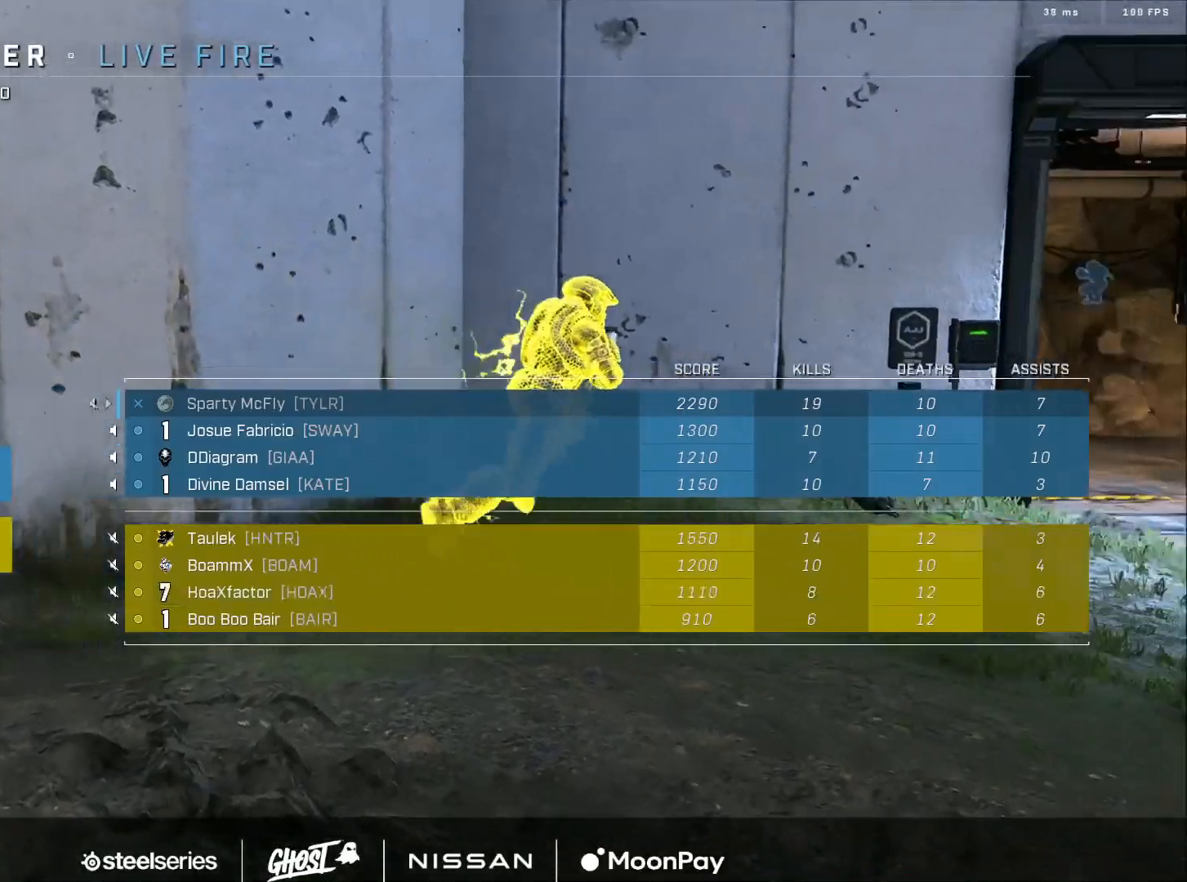
{"buttons": [], "left_stick": "center", "right_stick": "center", "events": [[16, "R1", "down"], [50, "SELECT", "up"], [133, "R1", "up"]]}
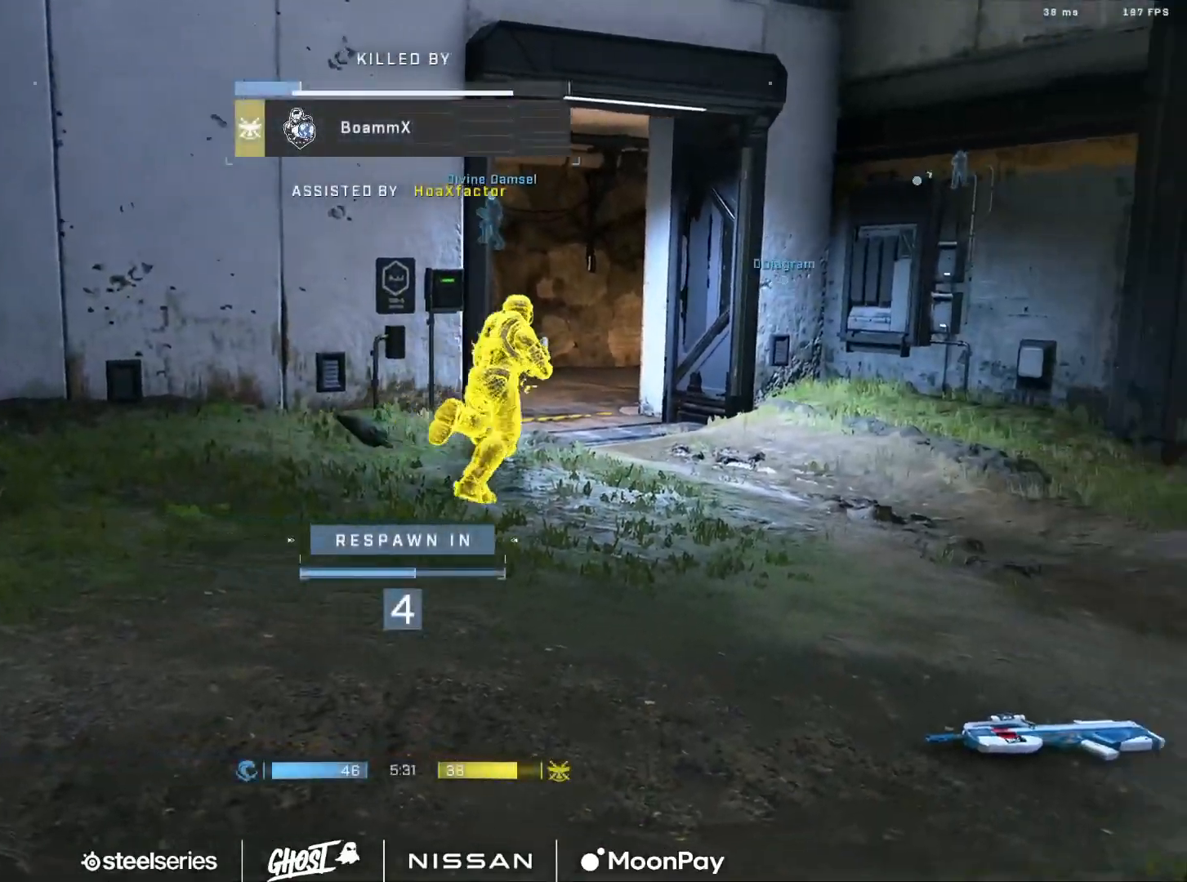
{"buttons": [], "left_stick": "center", "right_stick": "center", "events": []}
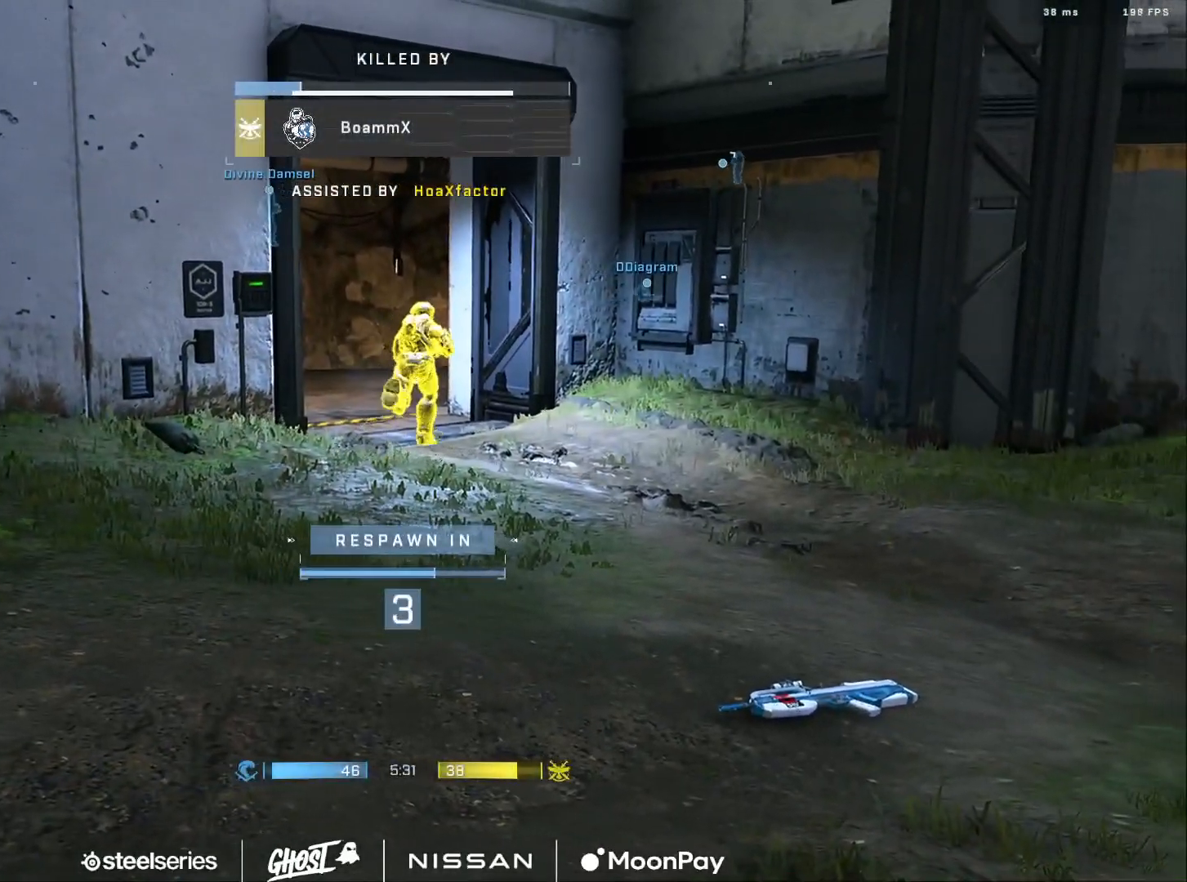
{"buttons": [], "left_stick": "center", "right_stick": "center", "events": []}
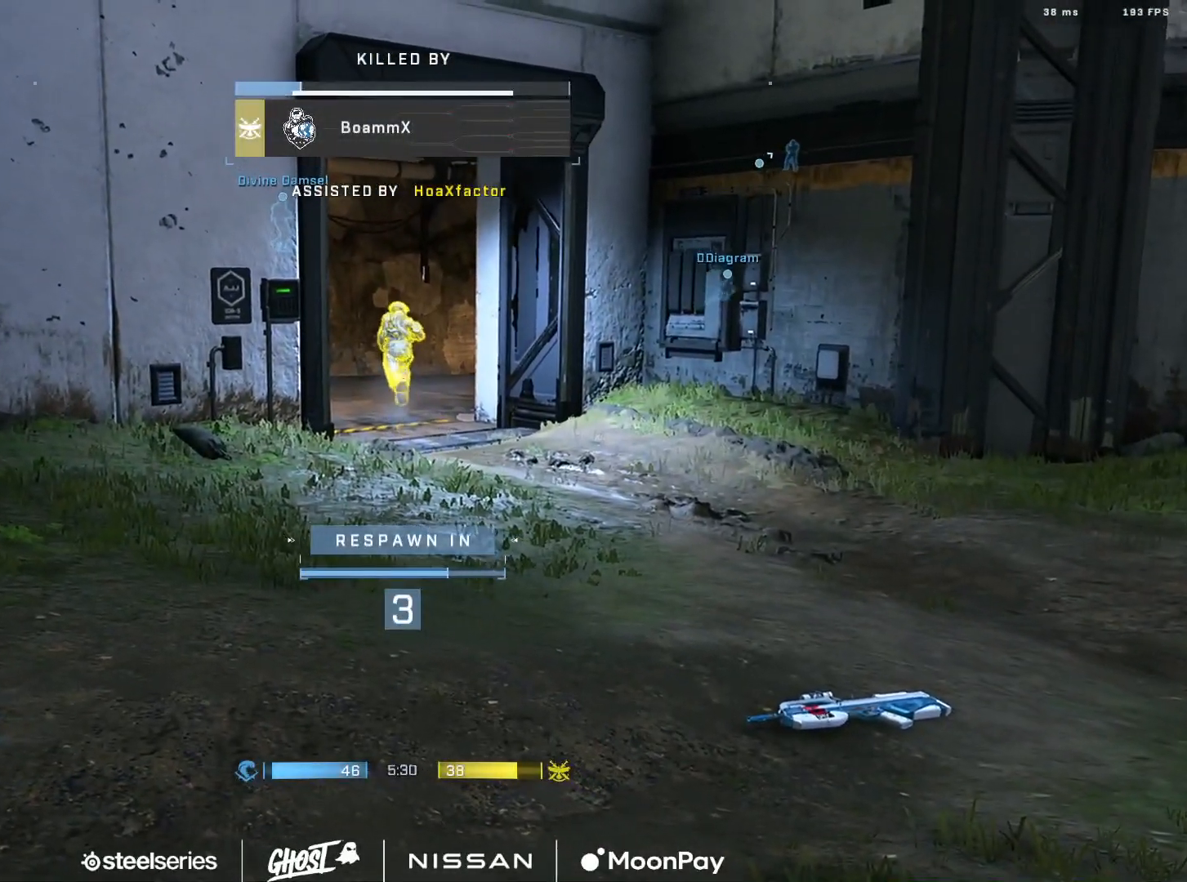
{"buttons": [], "left_stick": "center", "right_stick": "center", "events": []}
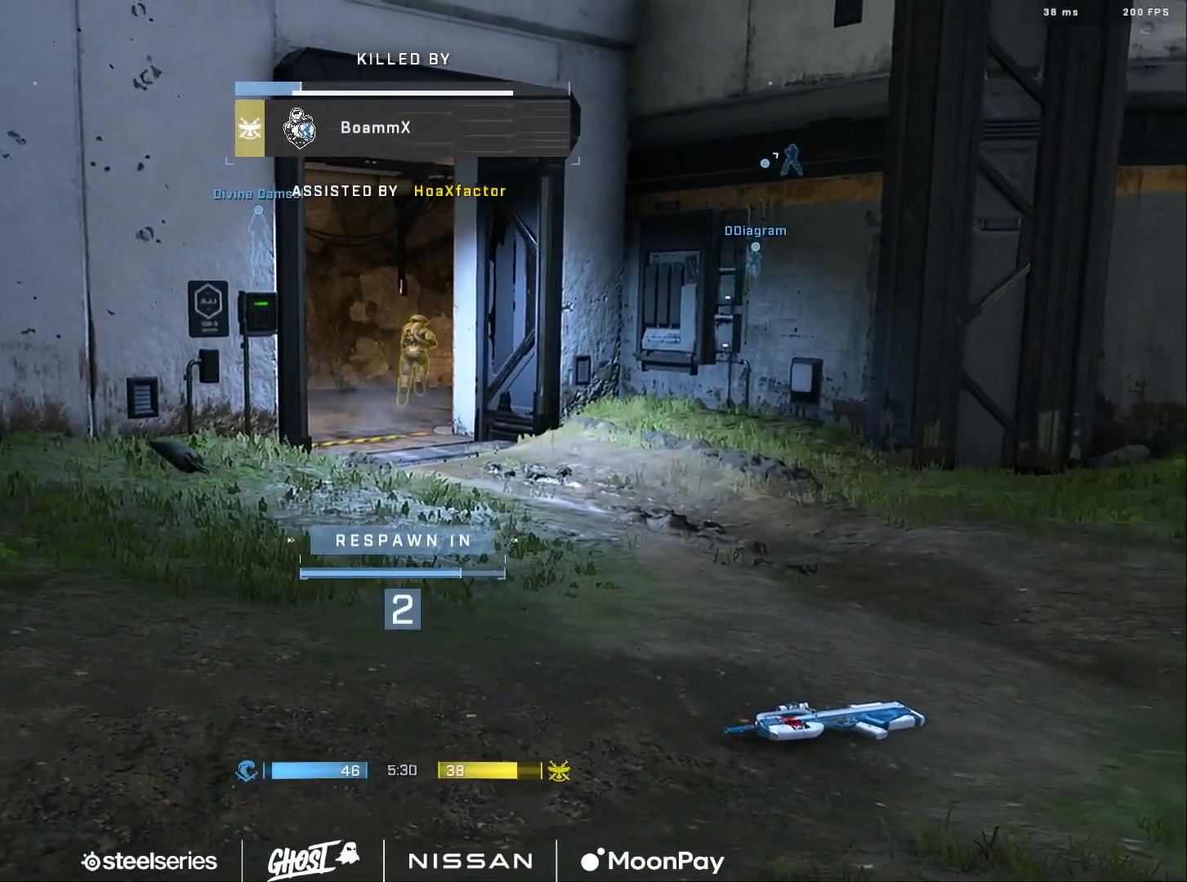
{"buttons": [], "left_stick": "up", "right_stick": "center", "events": [[150, "R1", "down"], [216, "left_stick", "up"], [250, "R1", "up"]]}
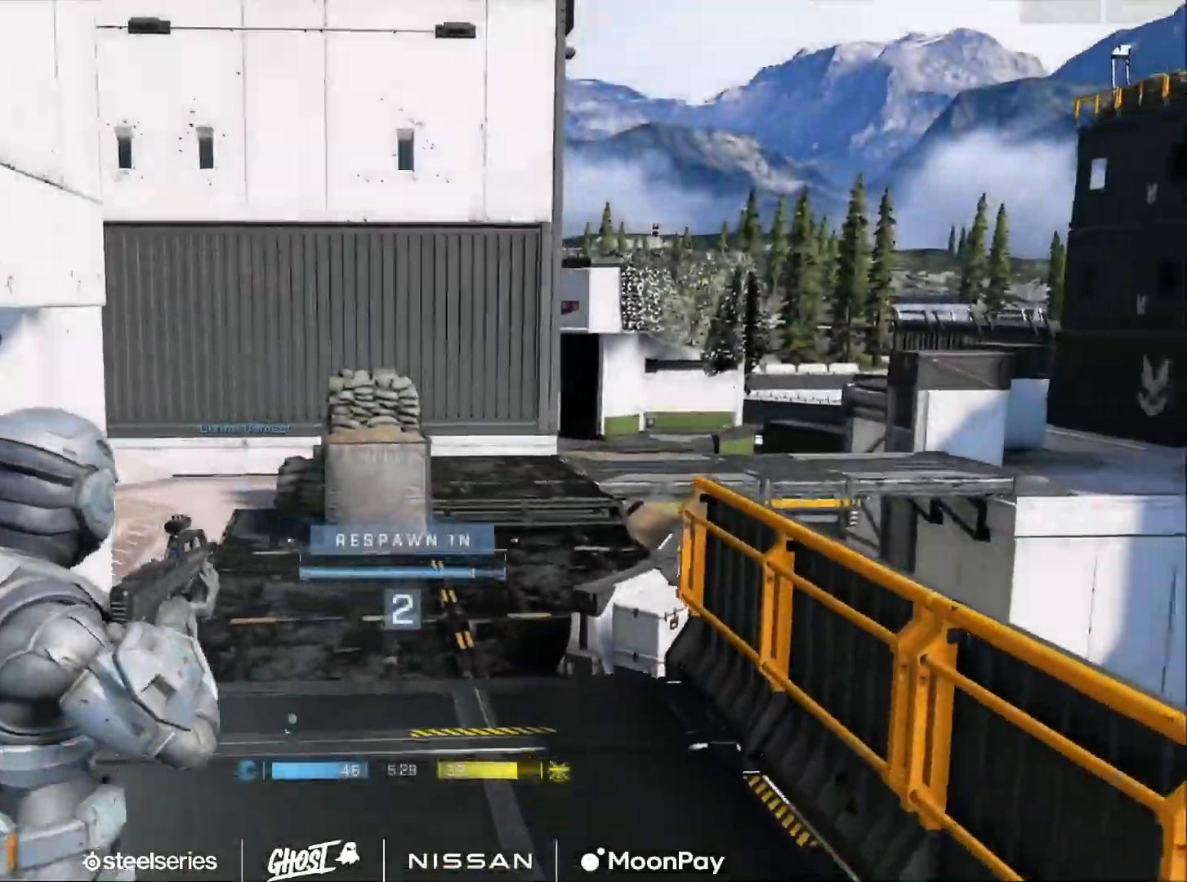
{"buttons": [], "left_stick": "up", "right_stick": "center", "events": [[134, "R1", "down"], [200, "R1", "up"], [334, "R1", "down"], [451, "R1", "up"]]}